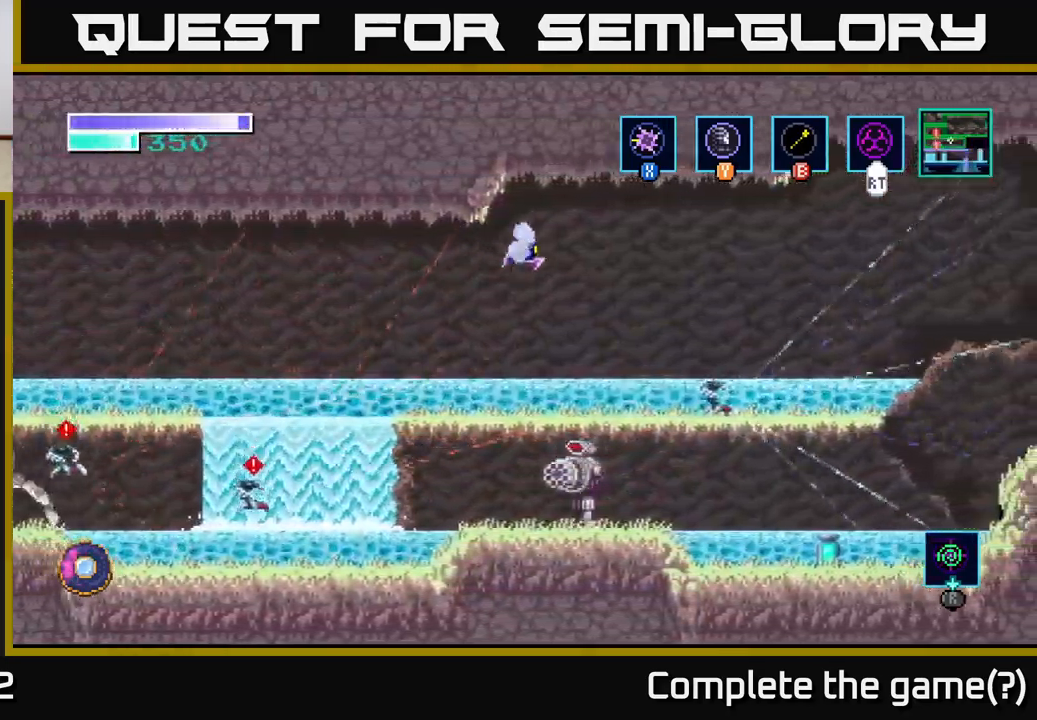
Gameplay with a controller (Xbox layout); each line is a JSON object with the inputs held at the frame after it. "events" lists button and stick changes between this image and that frame as [ms after this image, input, new state], when the widget could be followed in between.
{"buttons": ["A"], "left_stick": "right", "right_stick": "center", "events": [[100, "A", "up"], [217, "A", "down"]]}
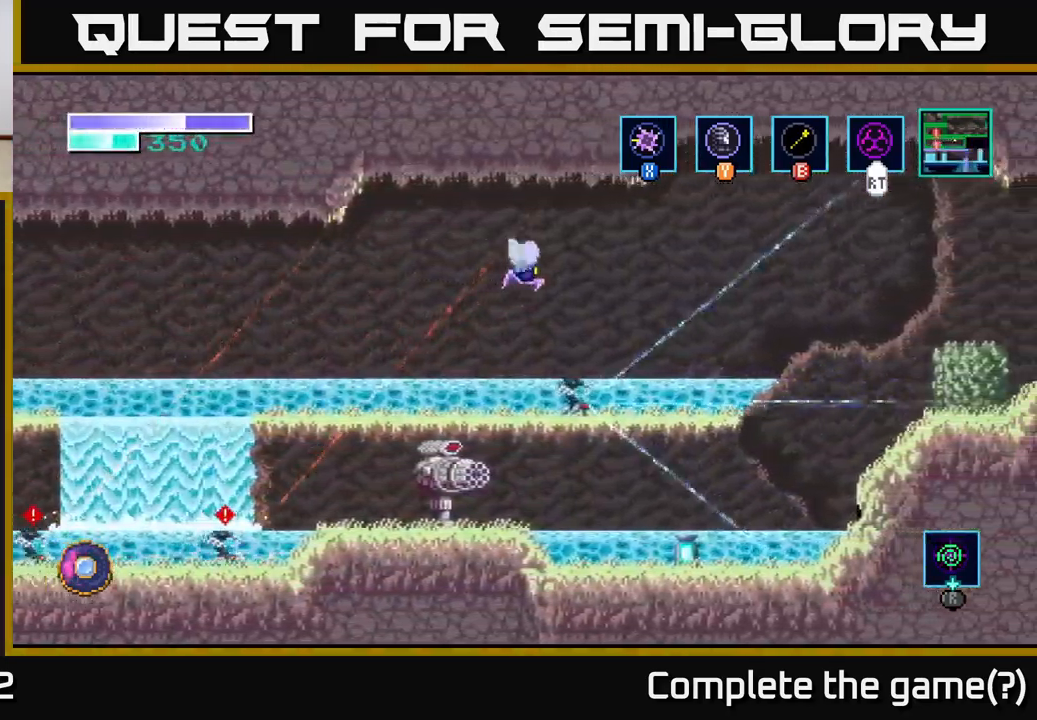
{"buttons": [], "left_stick": "right", "right_stick": "center", "events": [[317, "A", "up"]]}
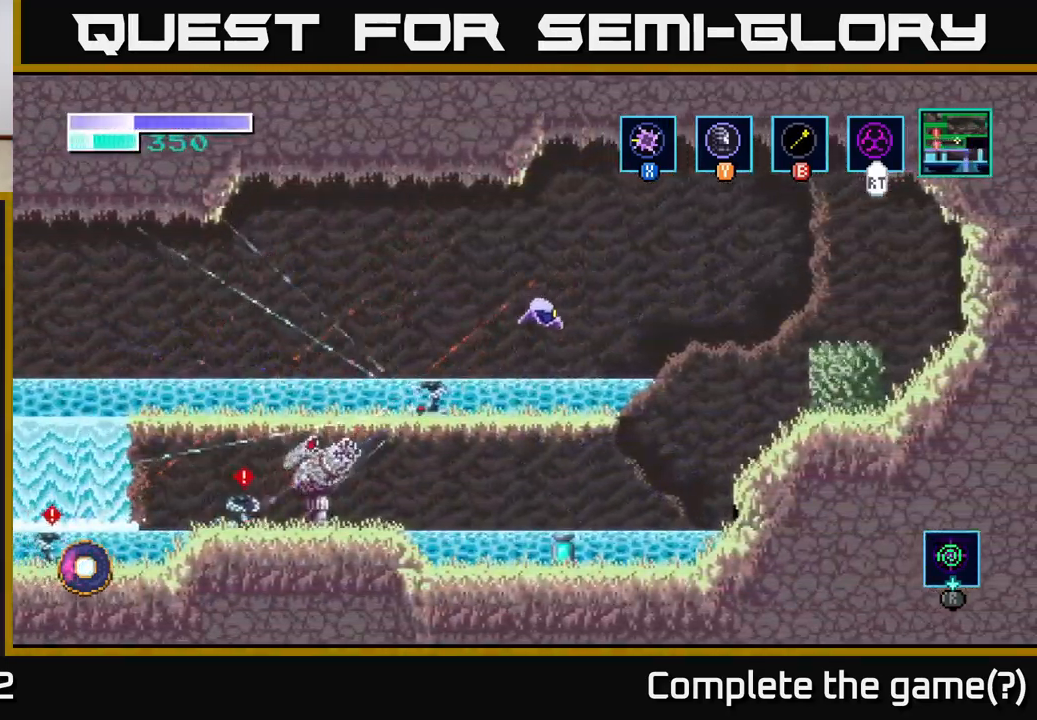
{"buttons": [], "left_stick": "right", "right_stick": "center", "events": []}
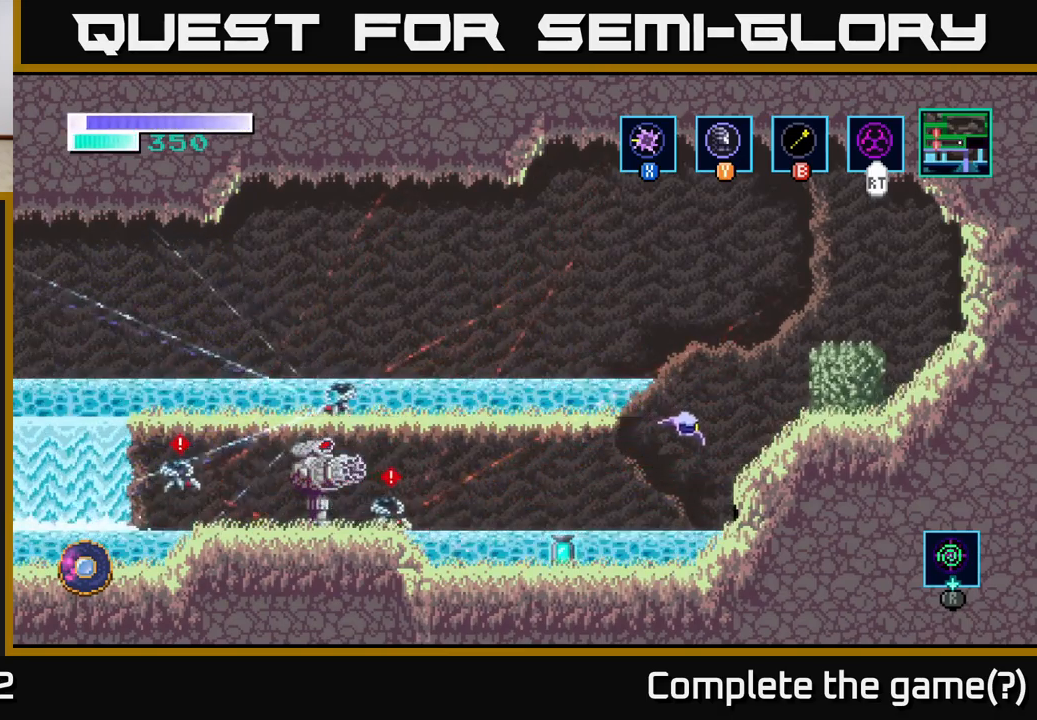
{"buttons": [], "left_stick": "left", "right_stick": "center", "events": [[67, "left_stick", "left"]]}
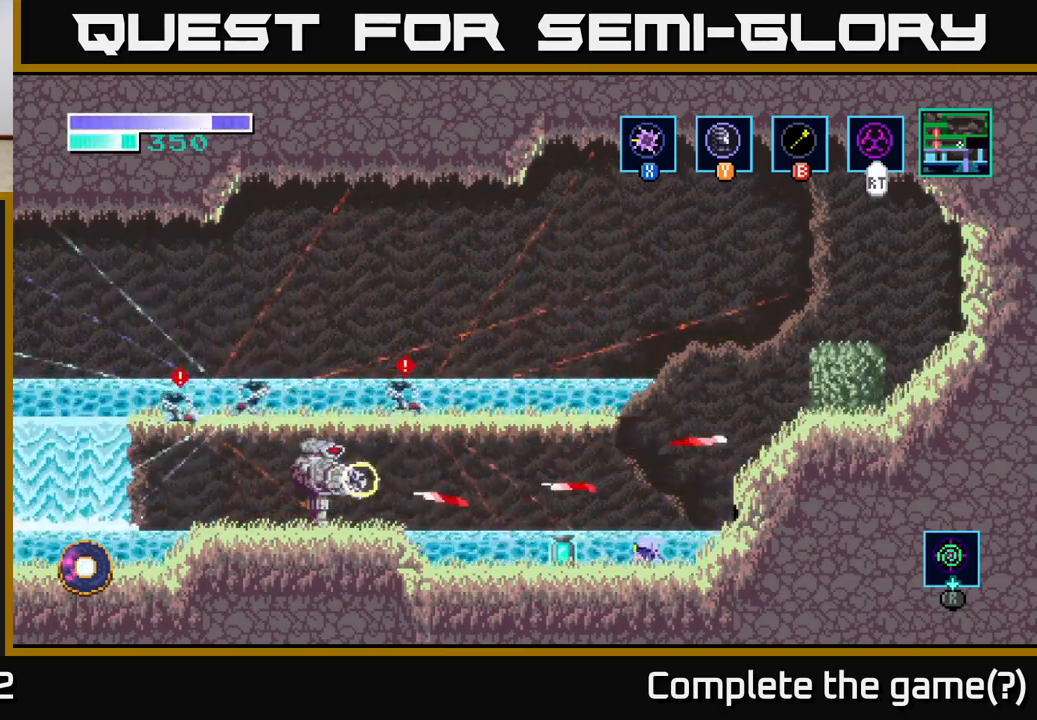
{"buttons": [], "left_stick": "center", "right_stick": "center", "events": [[67, "X", "down"], [150, "X", "up"], [233, "left_stick", "center"]]}
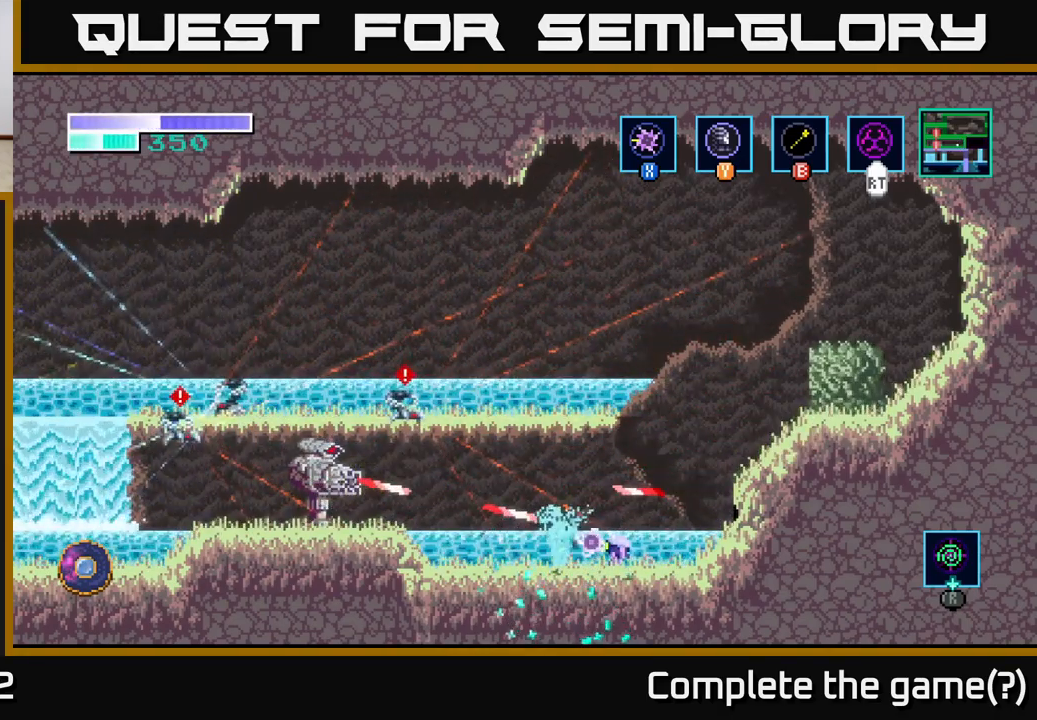
{"buttons": [], "left_stick": "right", "right_stick": "center", "events": [[83, "left_stick", "right"]]}
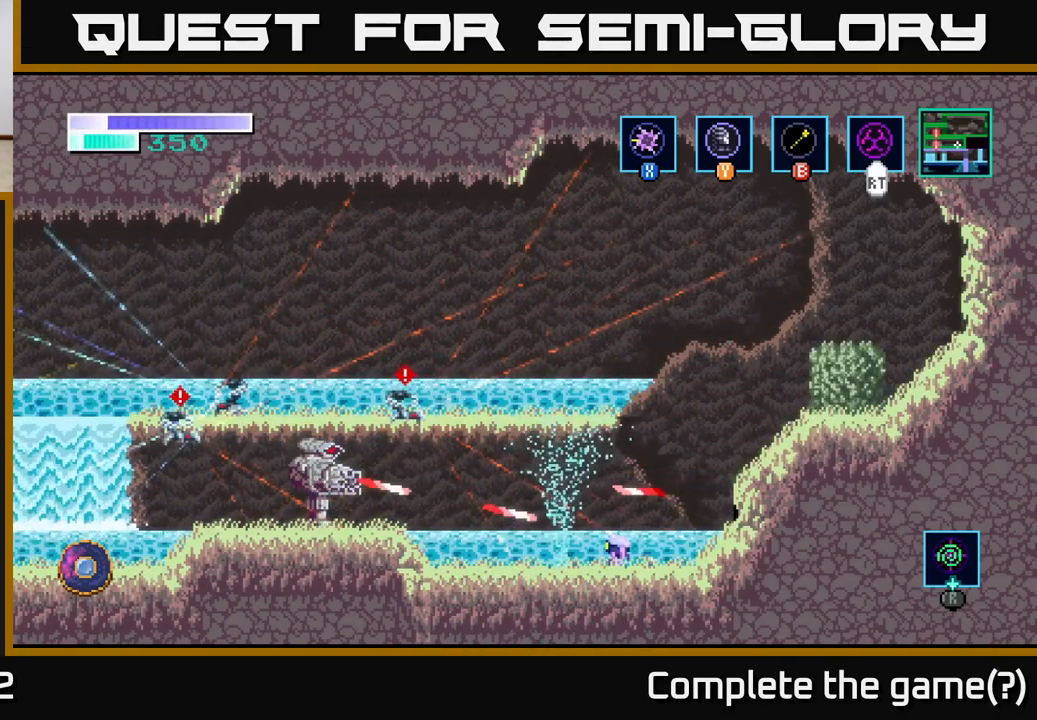
{"buttons": [], "left_stick": "right", "right_stick": "center", "events": []}
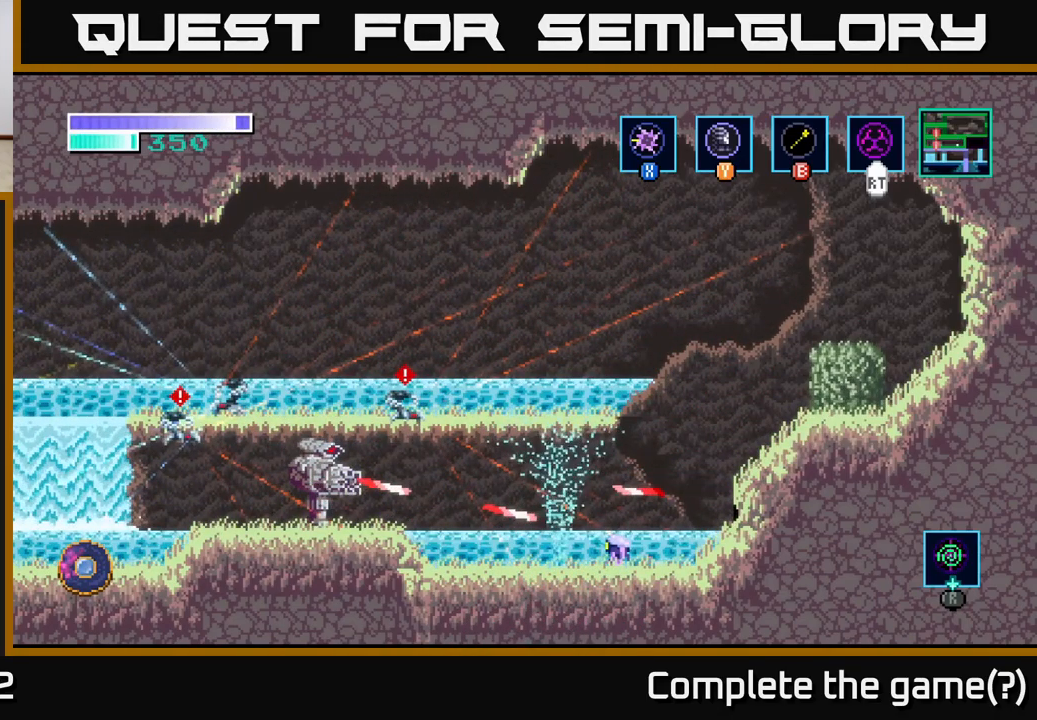
{"buttons": ["A"], "left_stick": "right", "right_stick": "center", "events": [[433, "A", "down"]]}
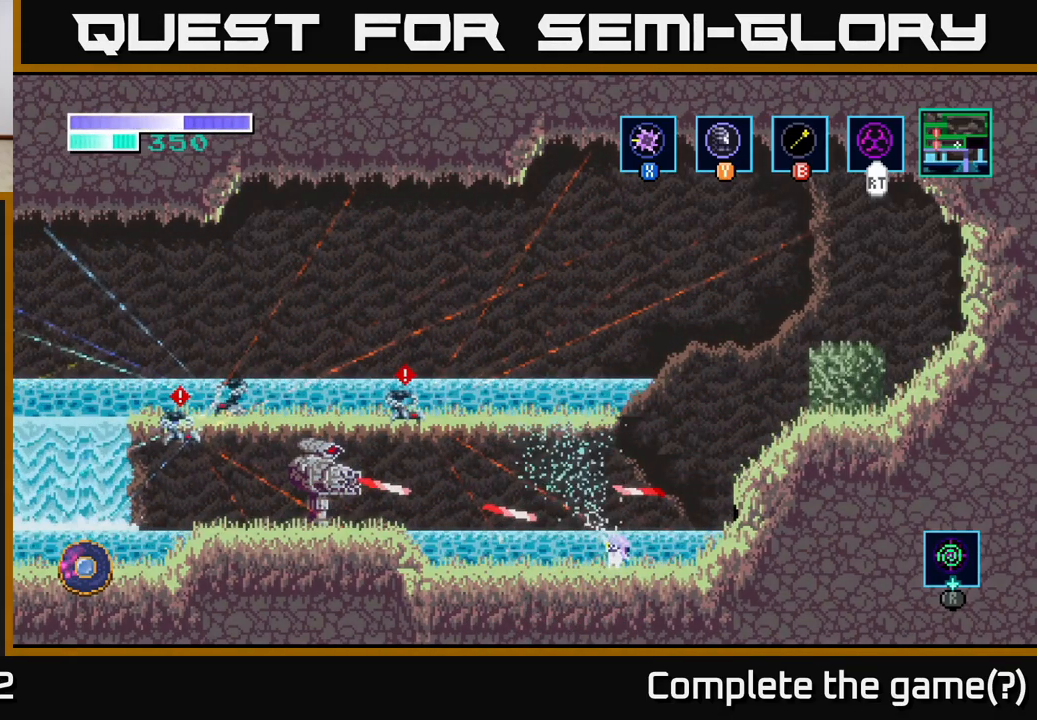
{"buttons": ["A"], "left_stick": "right", "right_stick": "center", "events": [[150, "A", "up"], [250, "A", "down"], [400, "A", "up"], [500, "A", "down"]]}
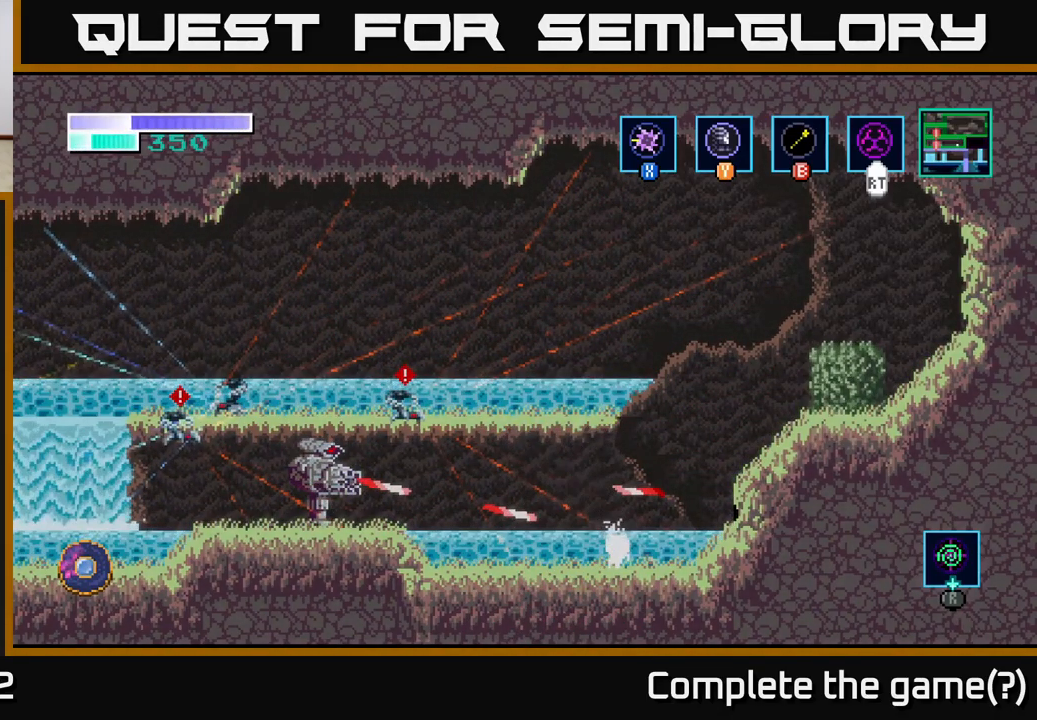
{"buttons": [], "left_stick": "right", "right_stick": "center", "events": [[150, "A", "up"], [300, "A", "down"], [467, "A", "up"]]}
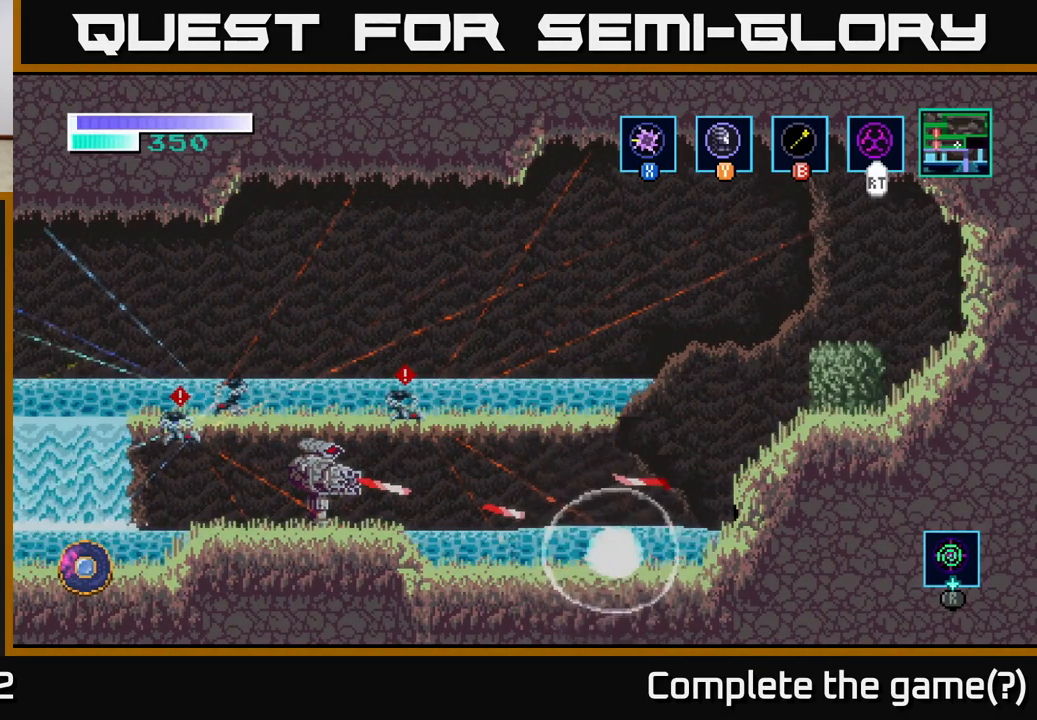
{"buttons": [], "left_stick": "right", "right_stick": "center", "events": [[67, "A", "down"], [117, "left_stick", "center"], [217, "A", "up"], [317, "A", "down"], [317, "left_stick", "right"], [467, "A", "up"]]}
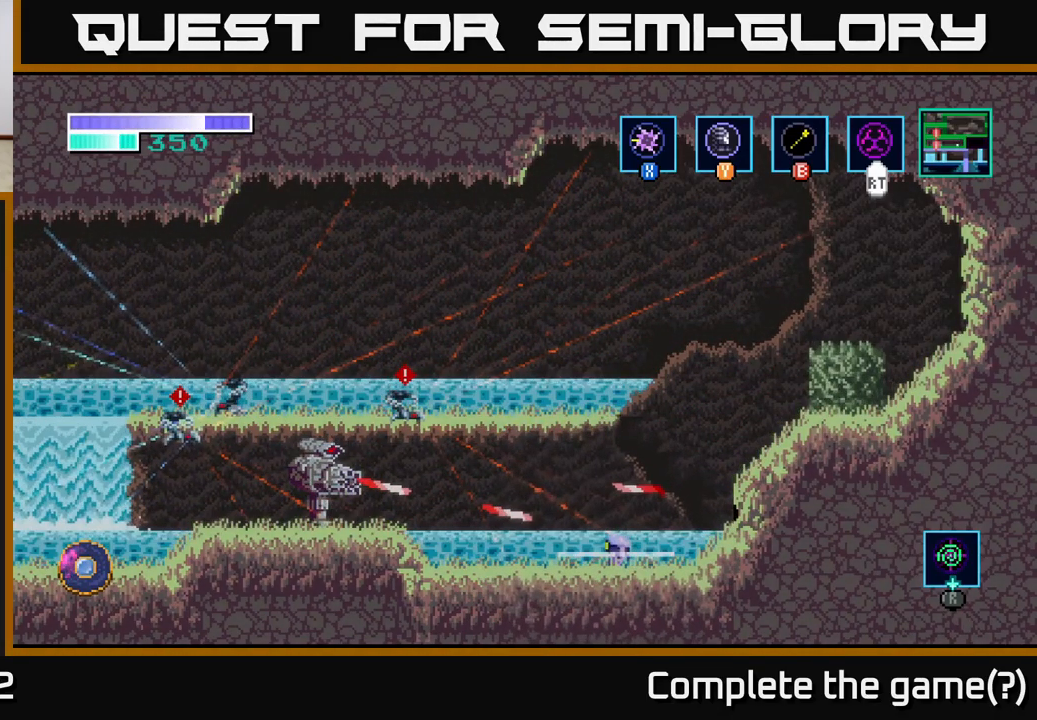
{"buttons": [], "left_stick": "center", "right_stick": "center", "events": [[67, "A", "down"], [217, "A", "up"], [300, "A", "down"], [433, "A", "up"], [500, "left_stick", "center"]]}
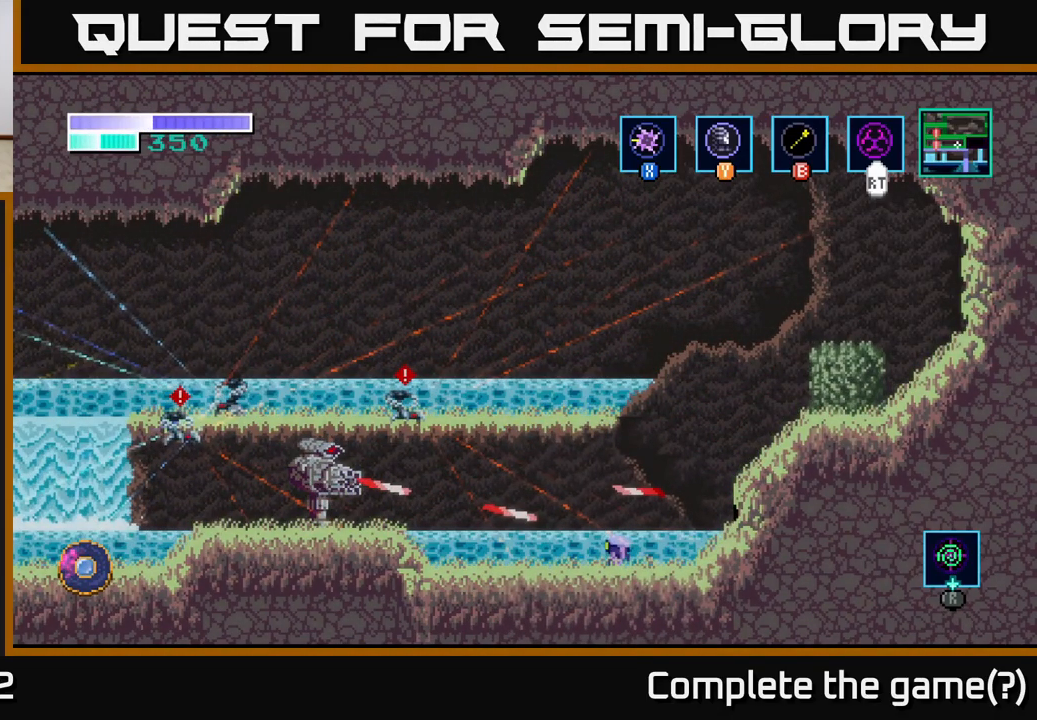
{"buttons": [], "left_stick": "center", "right_stick": "center", "events": [[67, "A", "down"], [200, "A", "up"], [367, "A", "down"], [484, "A", "up"]]}
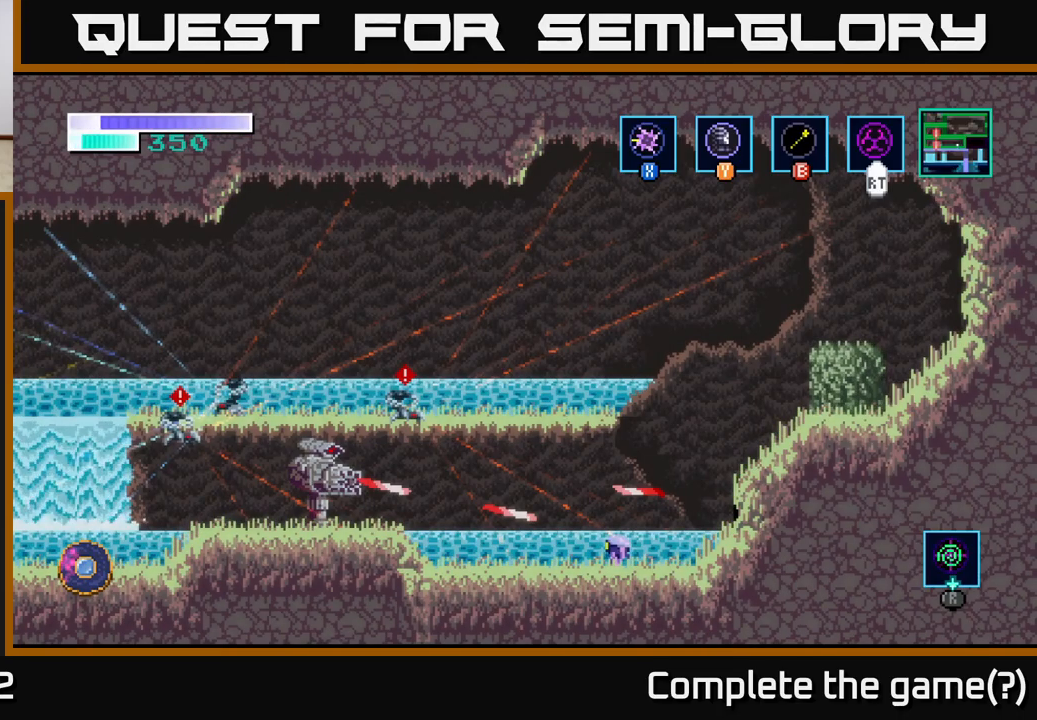
{"buttons": [], "left_stick": "right", "right_stick": "center", "events": [[67, "left_stick", "right"], [84, "A", "down"], [250, "A", "up"], [317, "A", "down"], [467, "A", "up"]]}
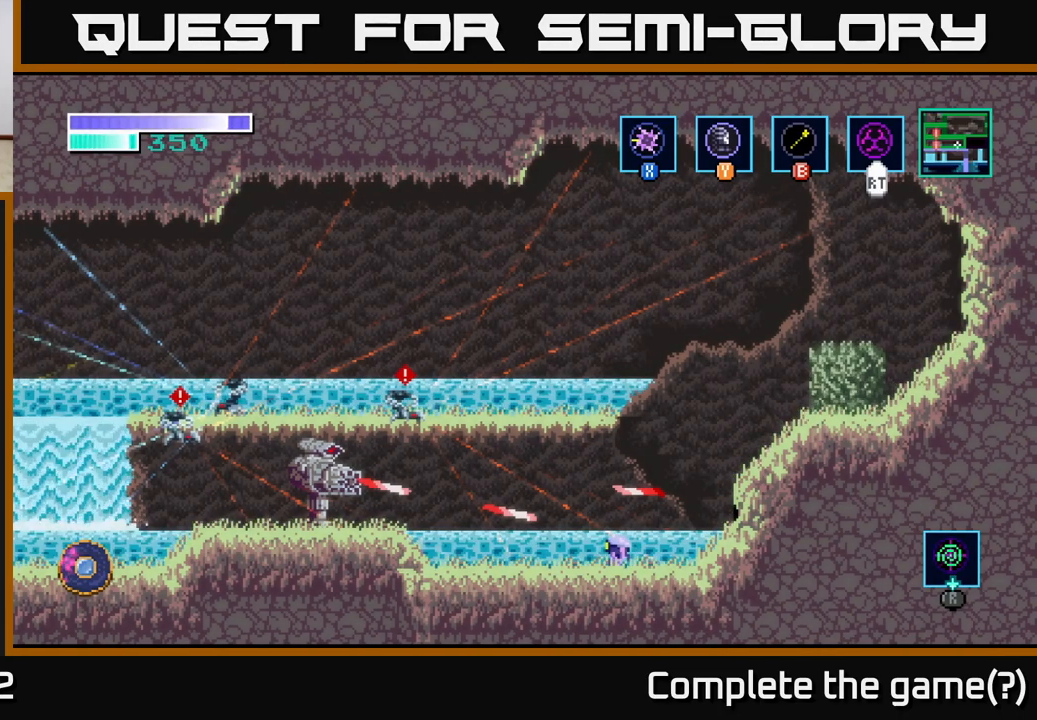
{"buttons": [], "left_stick": "center", "right_stick": "center", "events": [[50, "A", "down"], [167, "left_stick", "center"], [200, "A", "up"], [284, "A", "down"], [450, "A", "up"]]}
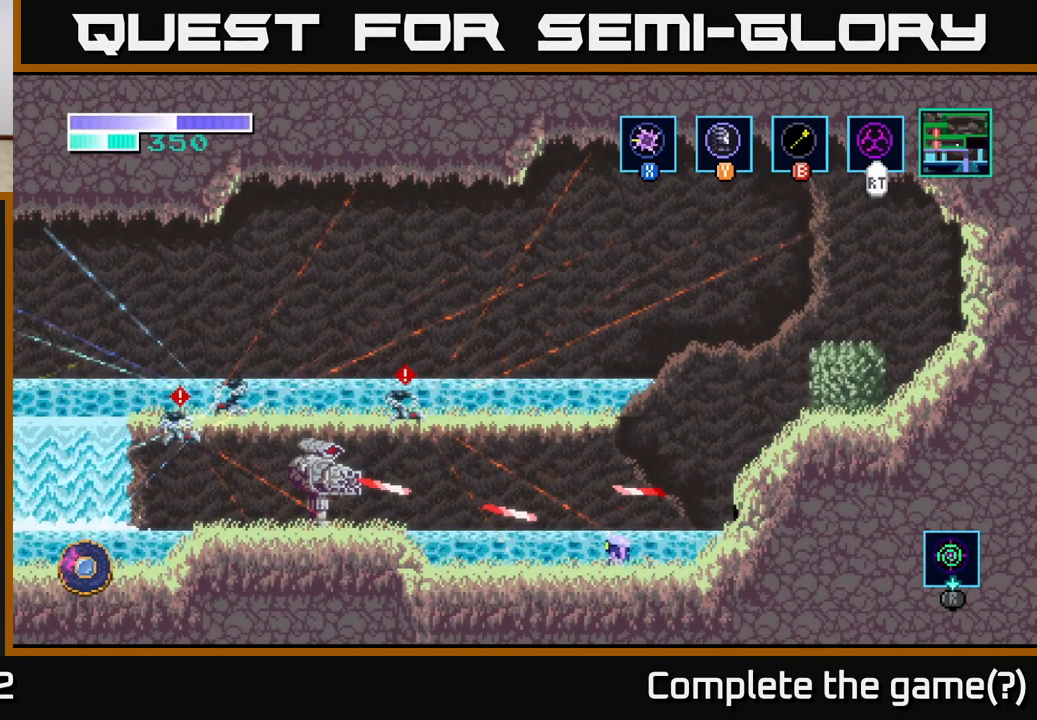
{"buttons": [], "left_stick": "right", "right_stick": "center", "events": [[84, "A", "down"], [150, "left_stick", "right"], [217, "A", "up"]]}
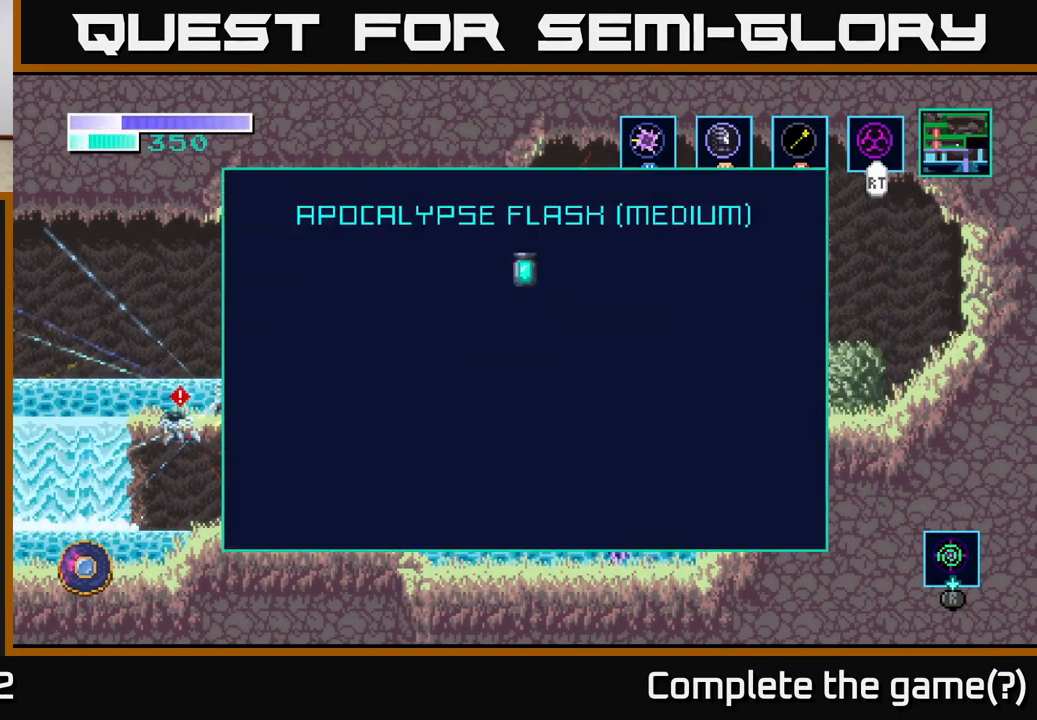
{"buttons": ["A"], "left_stick": "center", "right_stick": "center", "events": [[17, "A", "down"], [50, "left_stick", "center"], [167, "A", "up"], [384, "A", "down"]]}
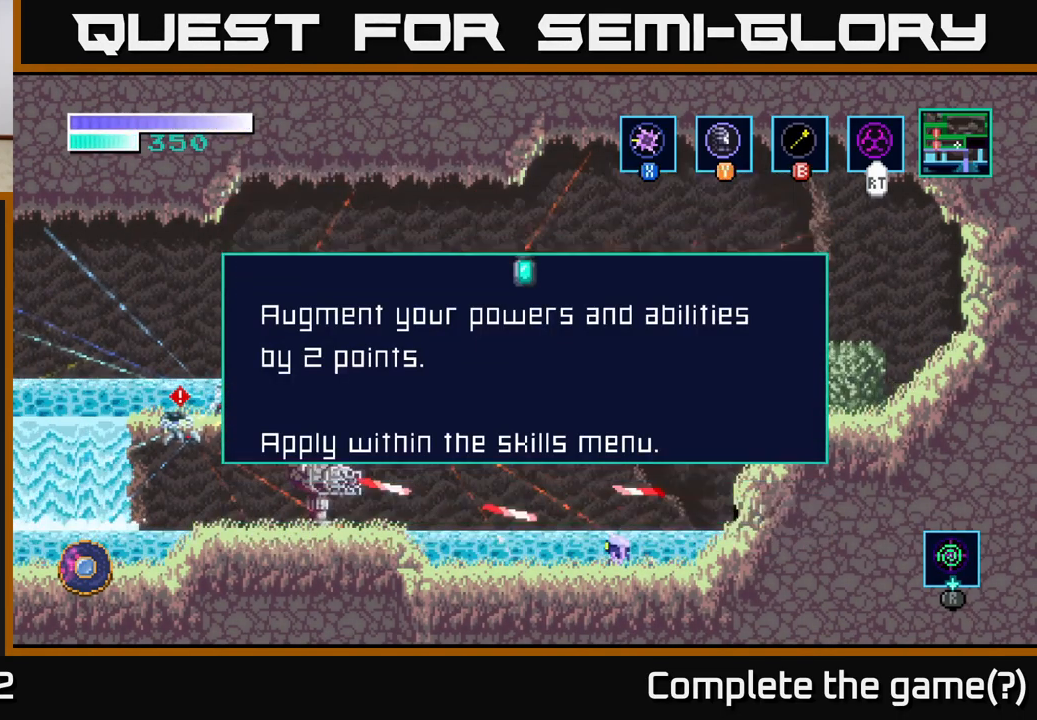
{"buttons": ["A"], "left_stick": "right", "right_stick": "center", "events": [[34, "A", "up"], [50, "left_stick", "right"], [334, "left_stick", "center"], [384, "A", "down"], [417, "left_stick", "right"]]}
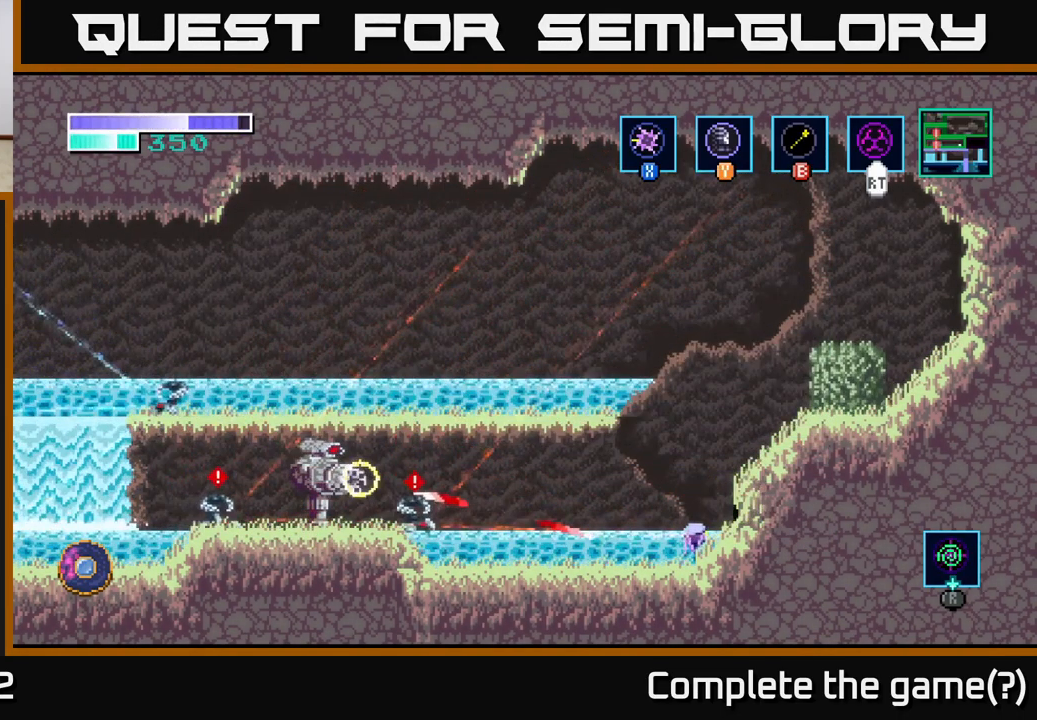
{"buttons": ["A", "X"], "left_stick": "right", "right_stick": "center", "events": [[184, "A", "up"], [234, "A", "down"], [500, "X", "down"]]}
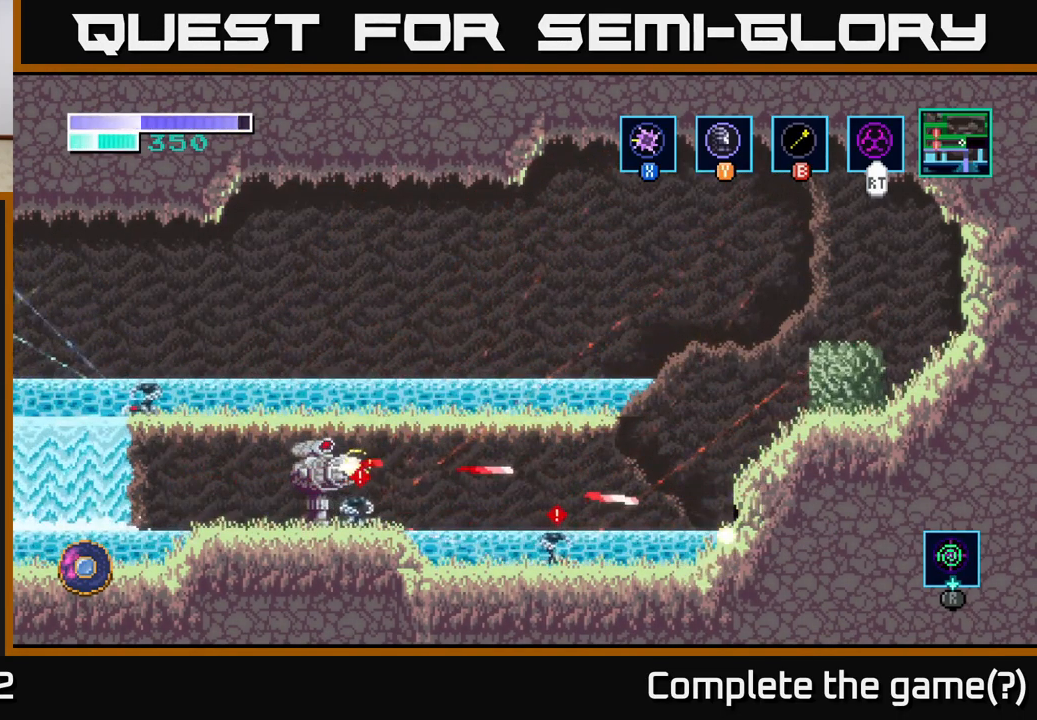
{"buttons": [], "left_stick": "left", "right_stick": "center", "events": [[134, "X", "up"], [234, "A", "up"], [234, "X", "down"], [367, "X", "up"], [500, "left_stick", "left"]]}
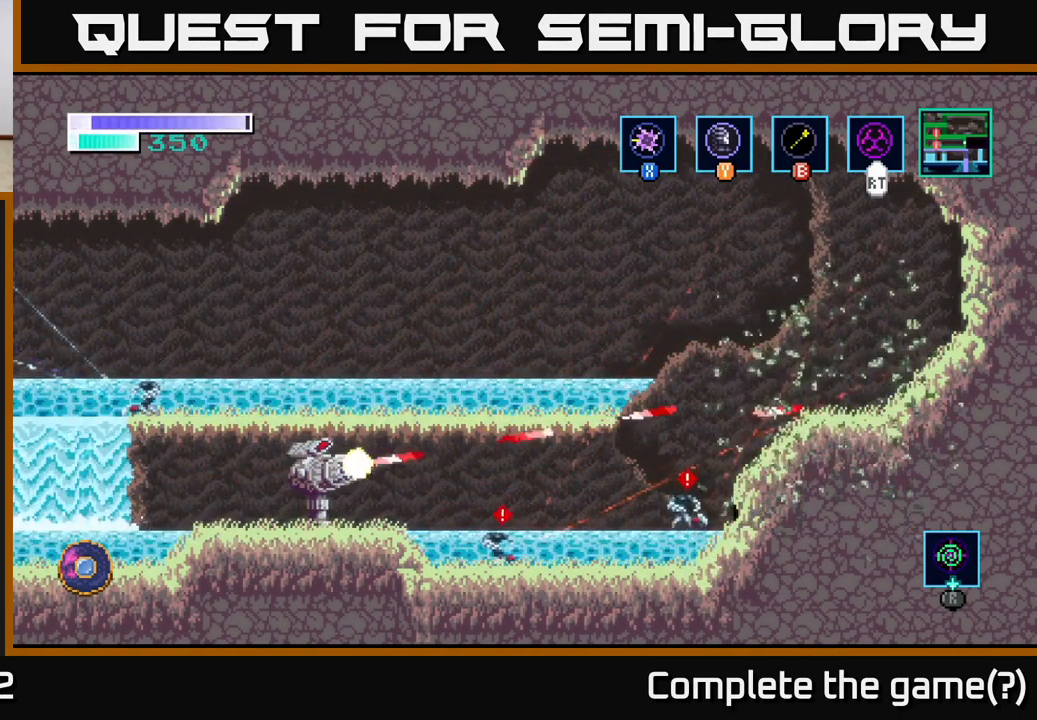
{"buttons": [], "left_stick": "left", "right_stick": "center", "events": [[100, "A", "down"], [484, "A", "up"]]}
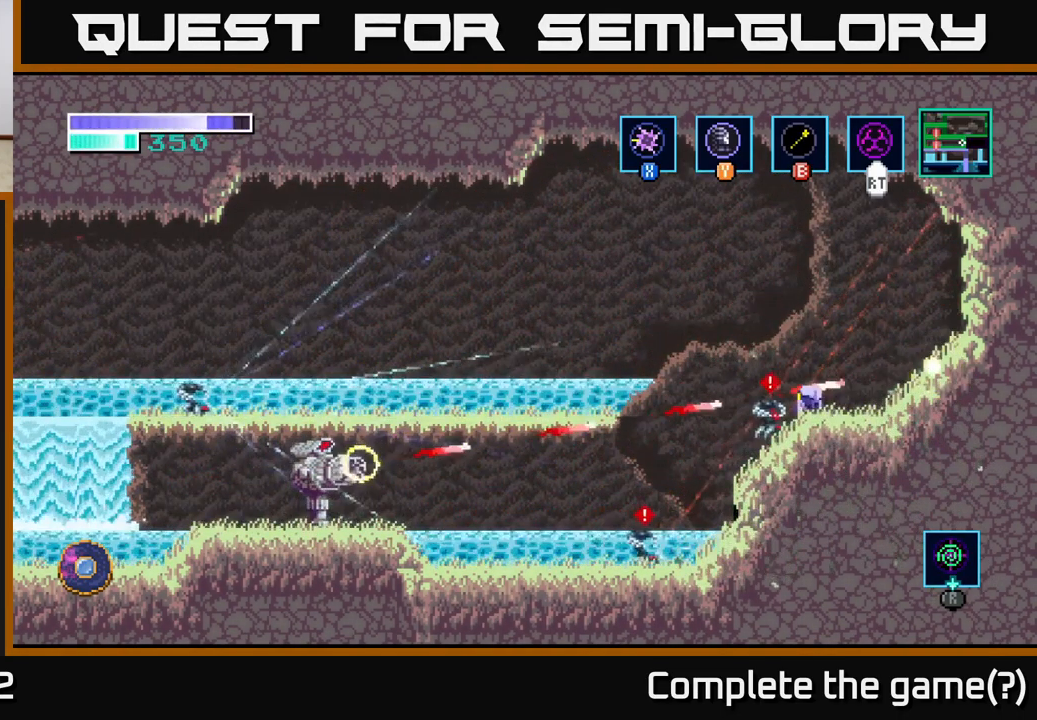
{"buttons": ["X"], "left_stick": "left", "right_stick": "center", "events": [[234, "X", "down"], [350, "X", "up"], [484, "X", "down"]]}
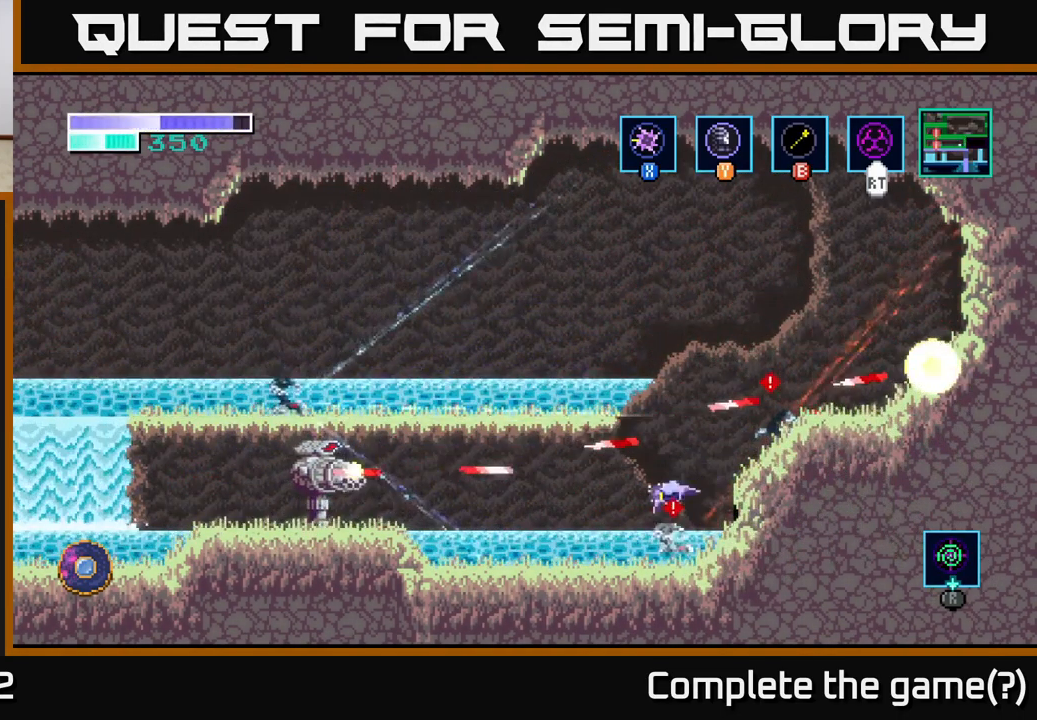
{"buttons": ["X"], "left_stick": "right", "right_stick": "center", "events": [[150, "X", "up"], [267, "X", "down"], [351, "X", "up"], [384, "left_stick", "right"], [484, "X", "down"]]}
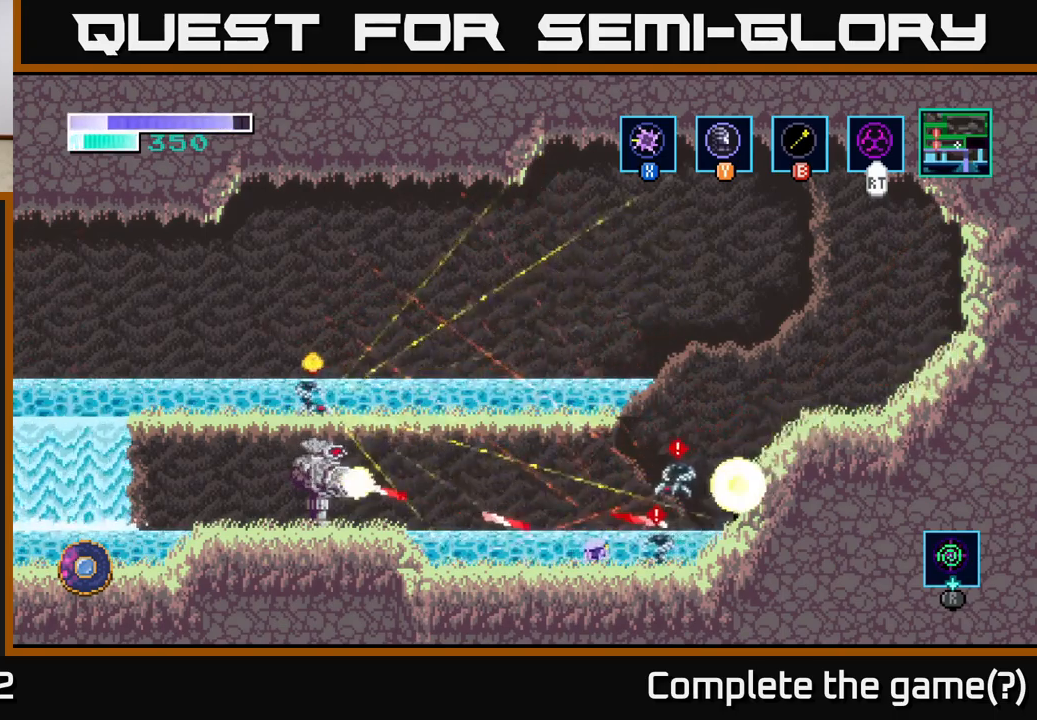
{"buttons": ["X"], "left_stick": "center", "right_stick": "center", "events": [[133, "X", "up"], [133, "left_stick", "center"], [233, "X", "down"], [383, "X", "up"], [483, "X", "down"]]}
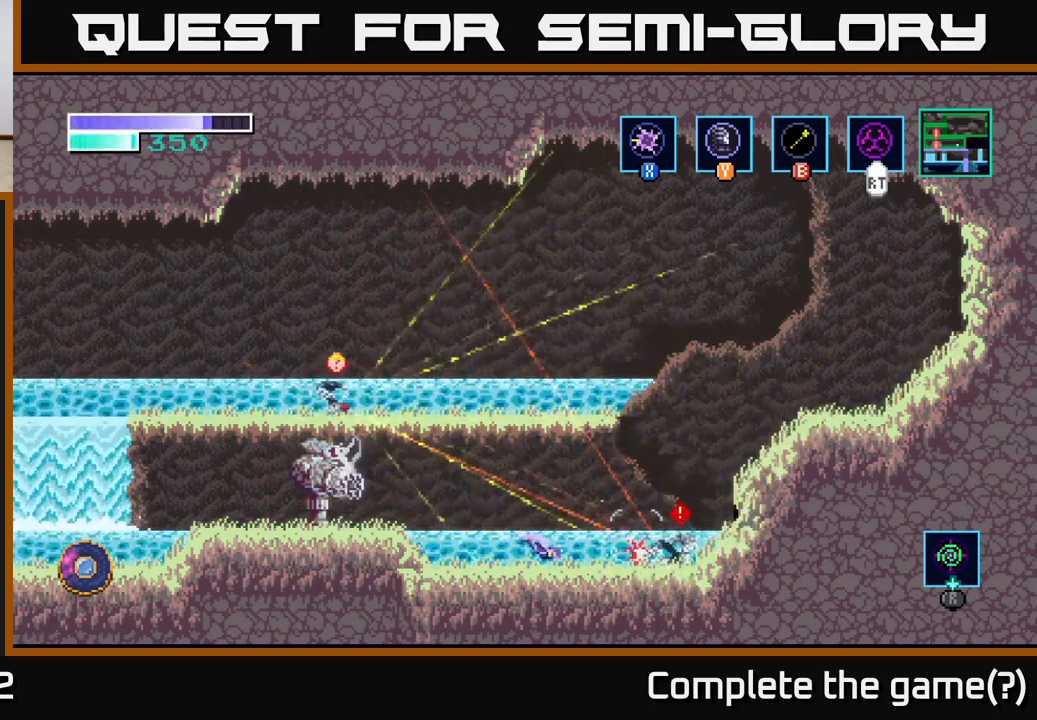
{"buttons": [], "left_stick": "center", "right_stick": "center", "events": [[133, "X", "up"], [150, "left_stick", "left"], [267, "X", "down"], [400, "X", "up"], [450, "left_stick", "center"]]}
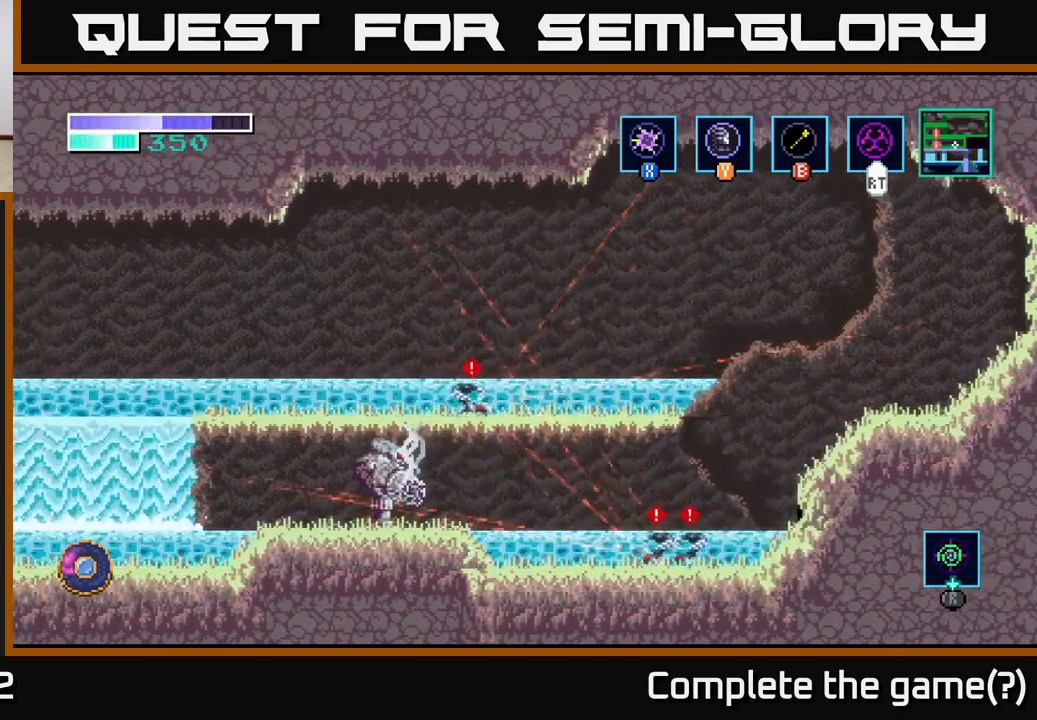
{"buttons": ["X"], "left_stick": "center", "right_stick": "center", "events": [[83, "left_stick", "right"], [133, "X", "down"], [250, "left_stick", "center"], [300, "X", "up"], [400, "X", "down"]]}
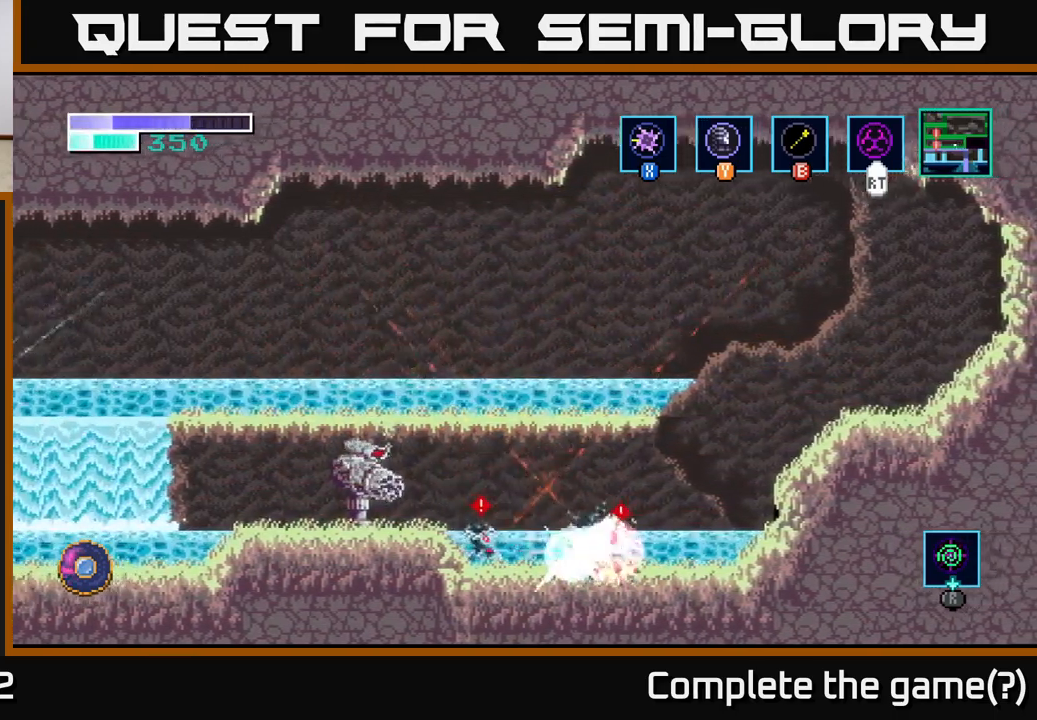
{"buttons": ["X"], "left_stick": "center", "right_stick": "center", "events": [[50, "X", "up"], [67, "left_stick", "right"], [167, "X", "down"], [317, "X", "up"], [400, "X", "down"], [417, "left_stick", "center"]]}
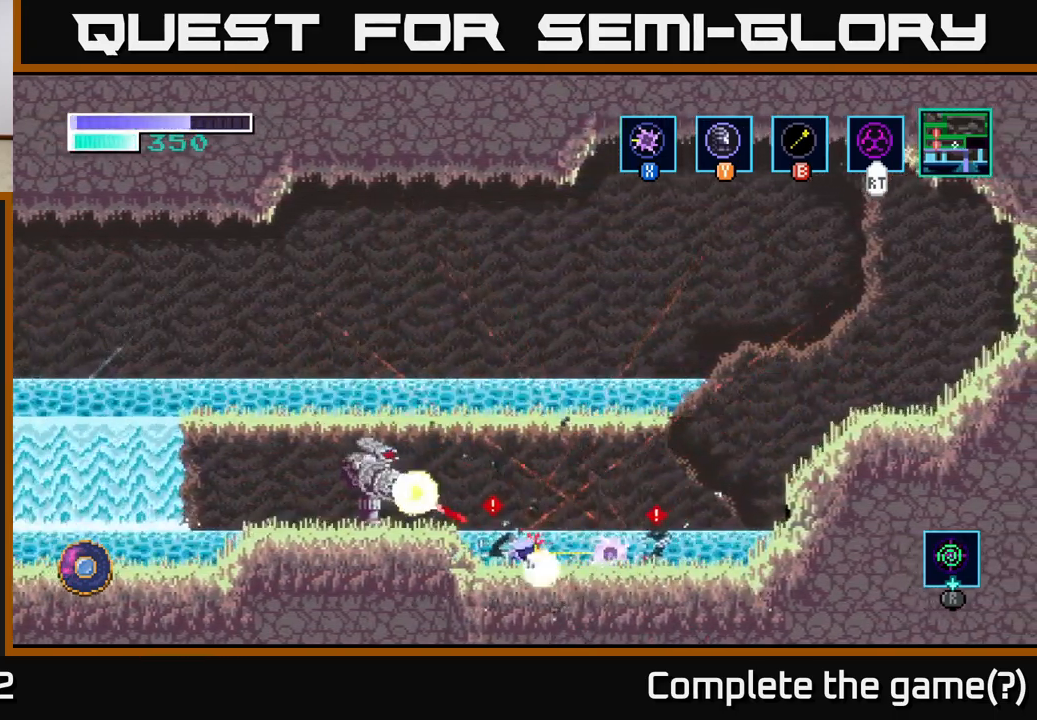
{"buttons": ["X"], "left_stick": "left", "right_stick": "center", "events": [[33, "X", "up"], [150, "X", "down"], [300, "X", "up"], [383, "left_stick", "left"], [450, "X", "down"]]}
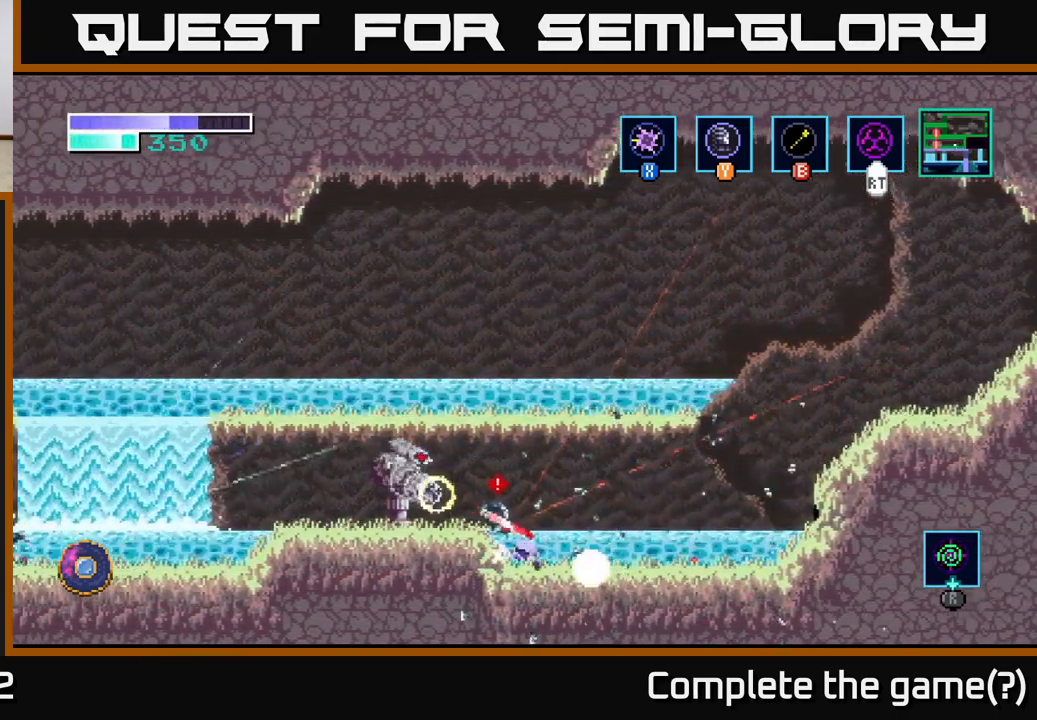
{"buttons": ["X"], "left_stick": "left", "right_stick": "center", "events": [[83, "left_stick", "center"], [100, "X", "up"], [167, "A", "down"], [250, "X", "down"], [300, "A", "up"], [383, "X", "up"], [400, "left_stick", "left"], [500, "X", "down"]]}
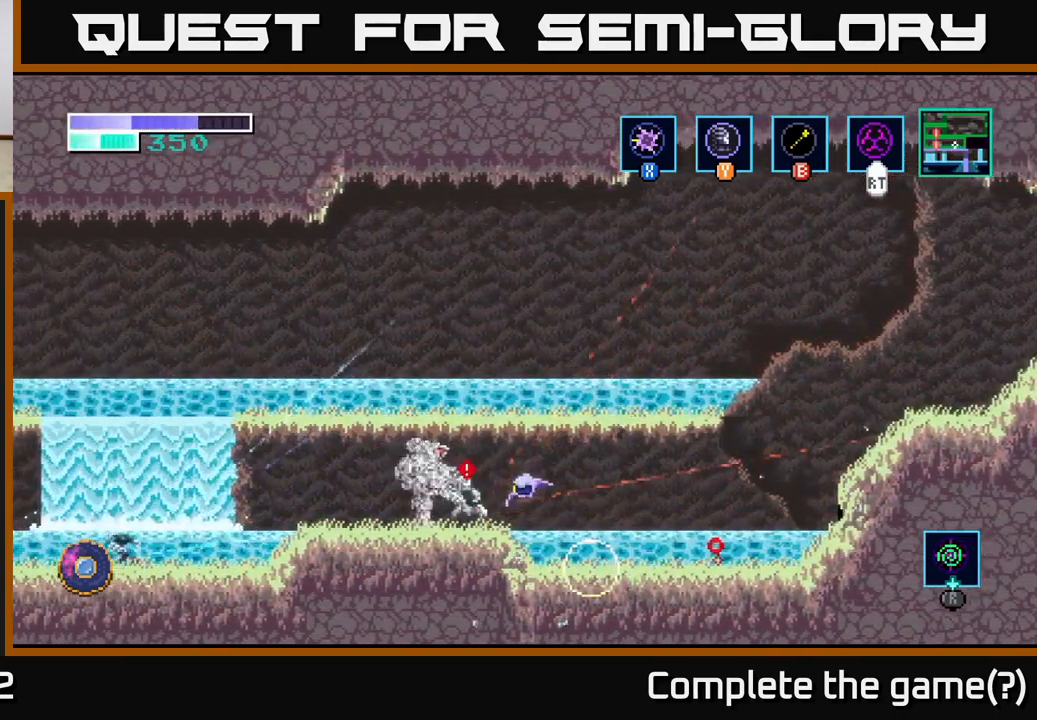
{"buttons": [], "left_stick": "left", "right_stick": "center", "events": [[133, "X", "up"], [233, "X", "down"], [250, "left_stick", "center"], [383, "X", "up"], [417, "left_stick", "left"]]}